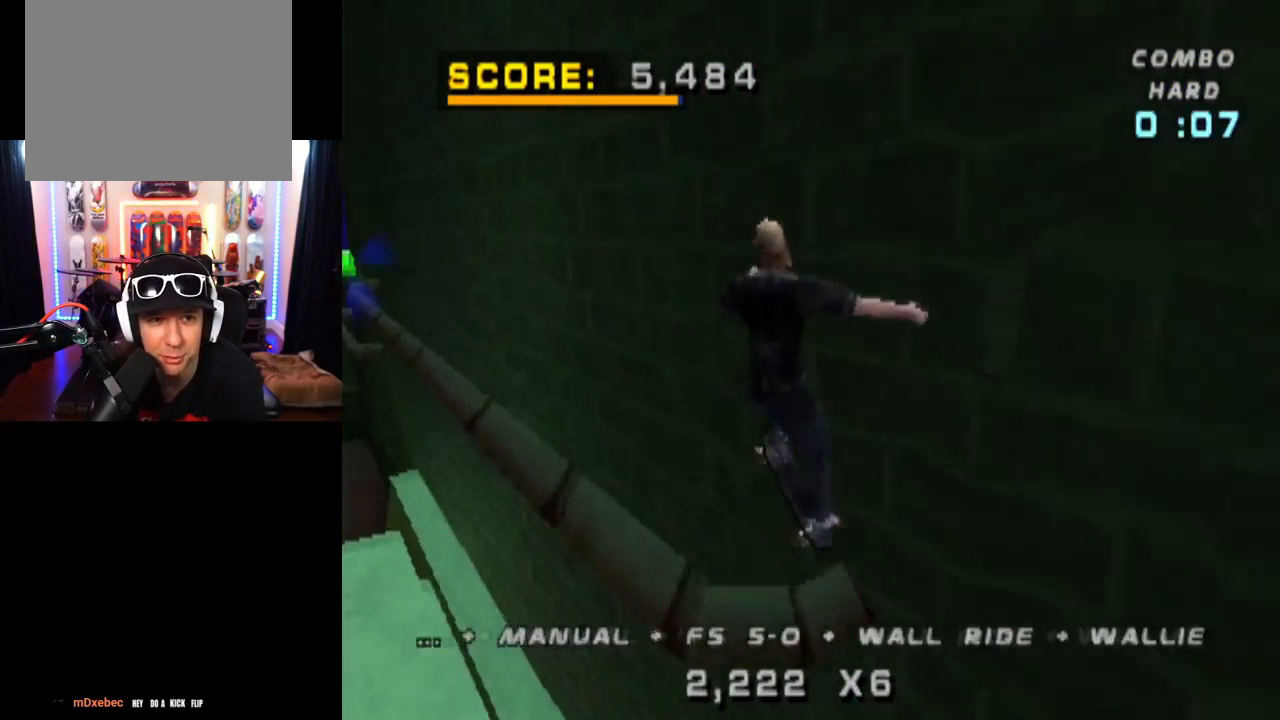
Gameplay with a controller (PlayStation layout); each line is a JSON object with the inputs held at the frame after it. "events" lists button and stick changes between this image and that frame as [ms after this image, input, new state], when the widget could be followed in between. Not read: L3 R3.
{"buttons": ["TRIANGLE", "DPAD_UP"], "left_stick": "center", "right_stick": "center", "events": [[134, "DPAD_UP", "up"], [434, "DPAD_UP", "down"]]}
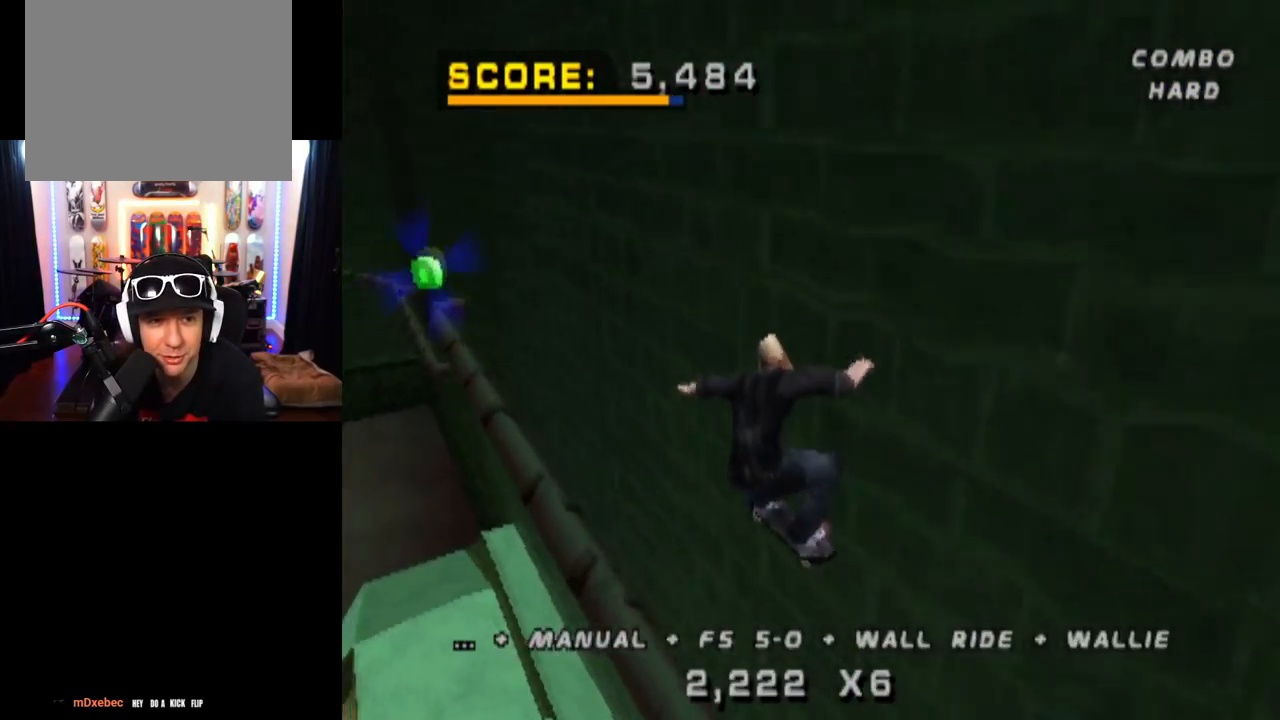
{"buttons": ["CROSS", "DPAD_UP"], "left_stick": "center", "right_stick": "center", "events": [[33, "DPAD_UP", "up"], [100, "DPAD_UP", "down"], [233, "DPAD_UP", "up"], [283, "DPAD_UP", "down"], [433, "CROSS", "down"], [433, "TRIANGLE", "up"]]}
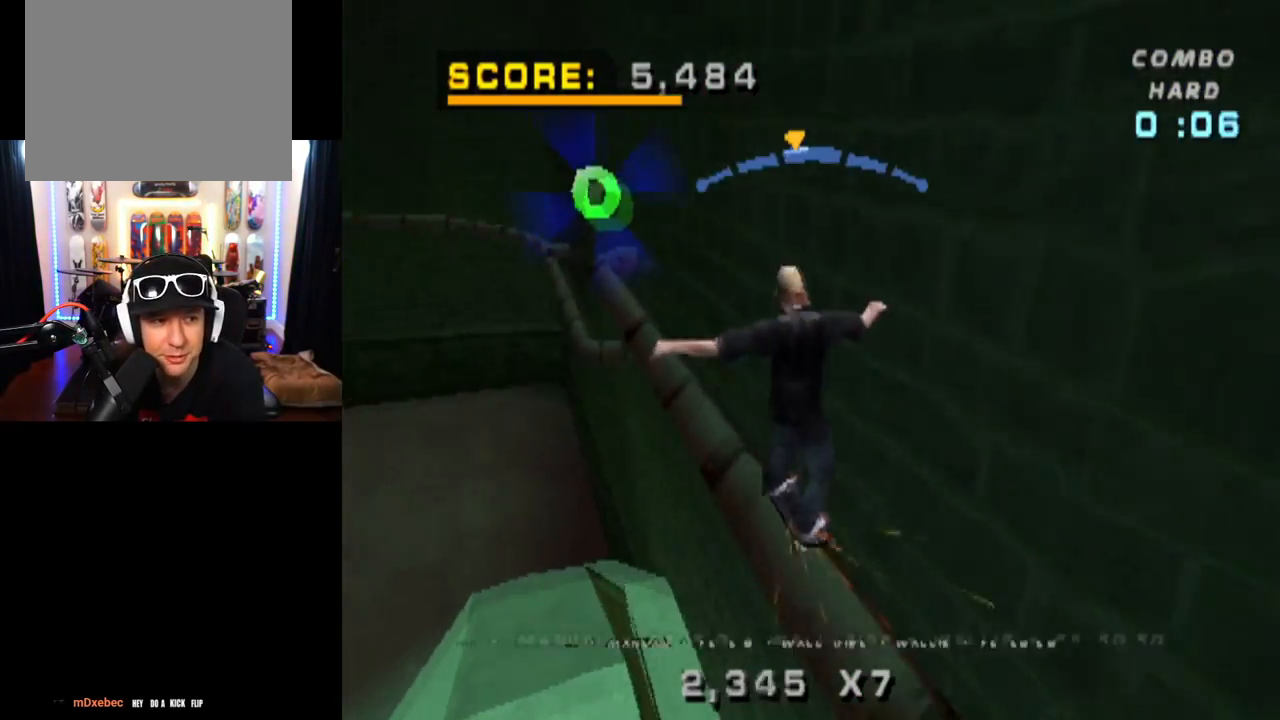
{"buttons": ["TRIANGLE", "R1", "DPAD_UP"], "left_stick": "center", "right_stick": "center", "events": [[33, "SQUARE", "down"], [50, "R1", "down"], [84, "CROSS", "up"], [184, "SQUARE", "up"], [267, "DPAD_UP", "up"], [317, "DPAD_UP", "down"], [434, "TRIANGLE", "down"]]}
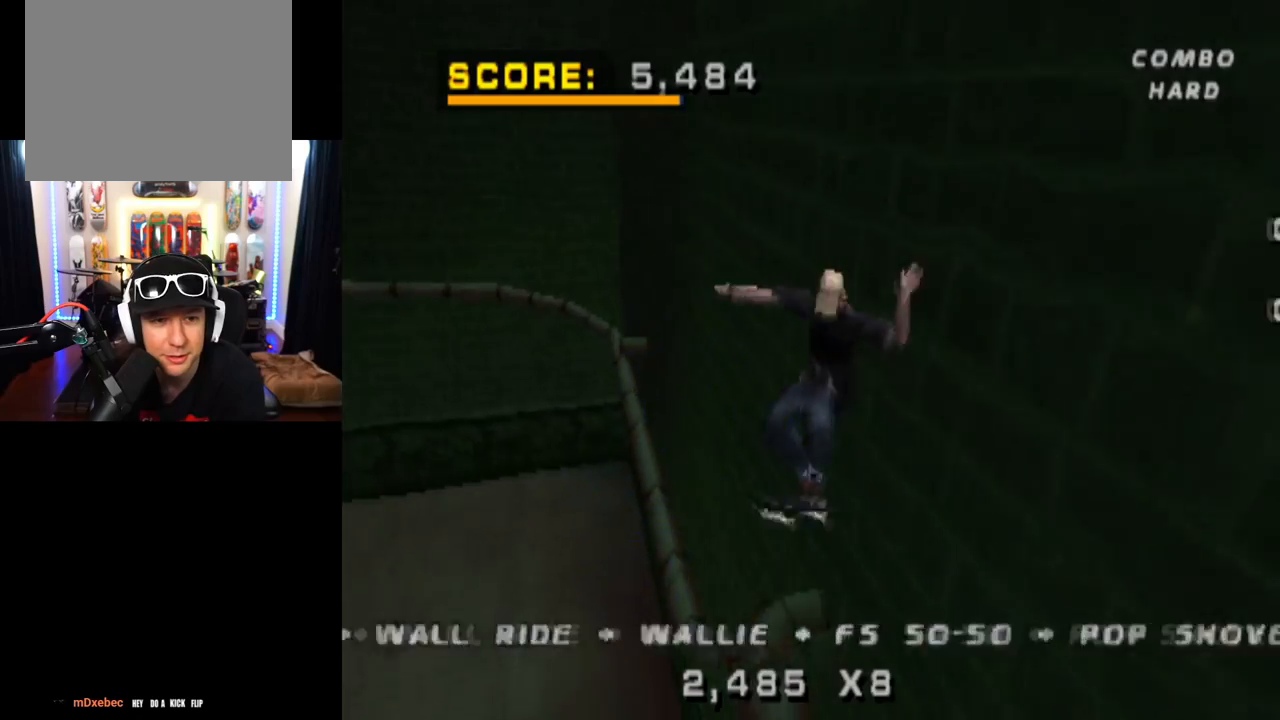
{"buttons": ["TRIANGLE", "R1", "DPAD_UP"], "left_stick": "center", "right_stick": "center", "events": []}
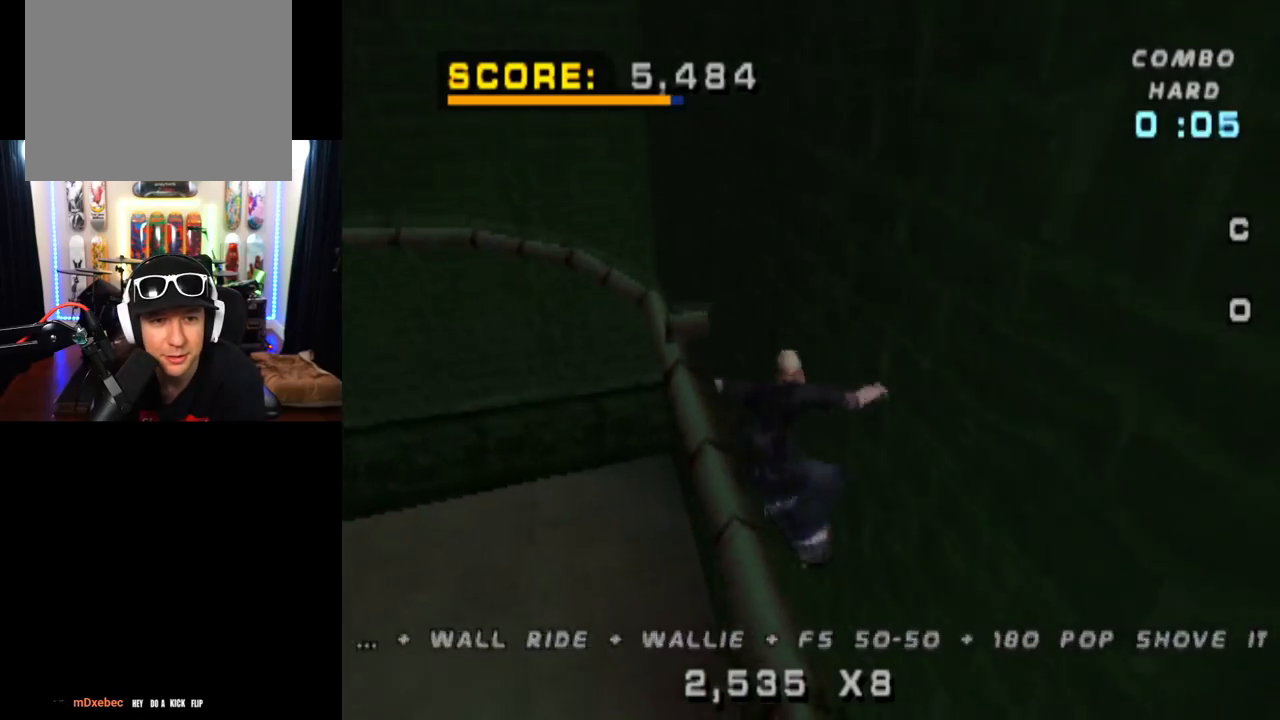
{"buttons": ["CROSS"], "left_stick": "center", "right_stick": "center", "events": [[67, "DPAD_UP", "up"], [150, "R1", "up"], [234, "DPAD_LEFT", "down"], [317, "DPAD_LEFT", "up"], [384, "CROSS", "down"], [401, "TRIANGLE", "up"]]}
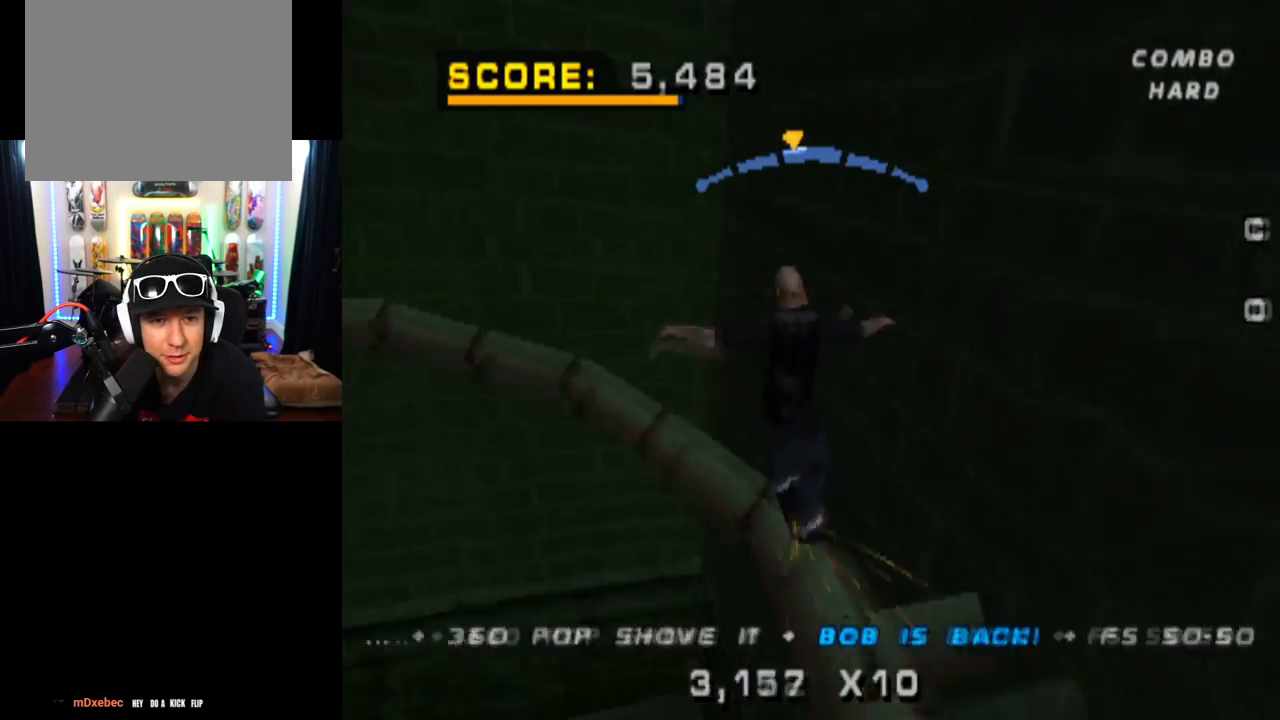
{"buttons": ["CROSS"], "left_stick": "center", "right_stick": "center", "events": [[83, "DPAD_RIGHT", "down"], [216, "DPAD_RIGHT", "up"]]}
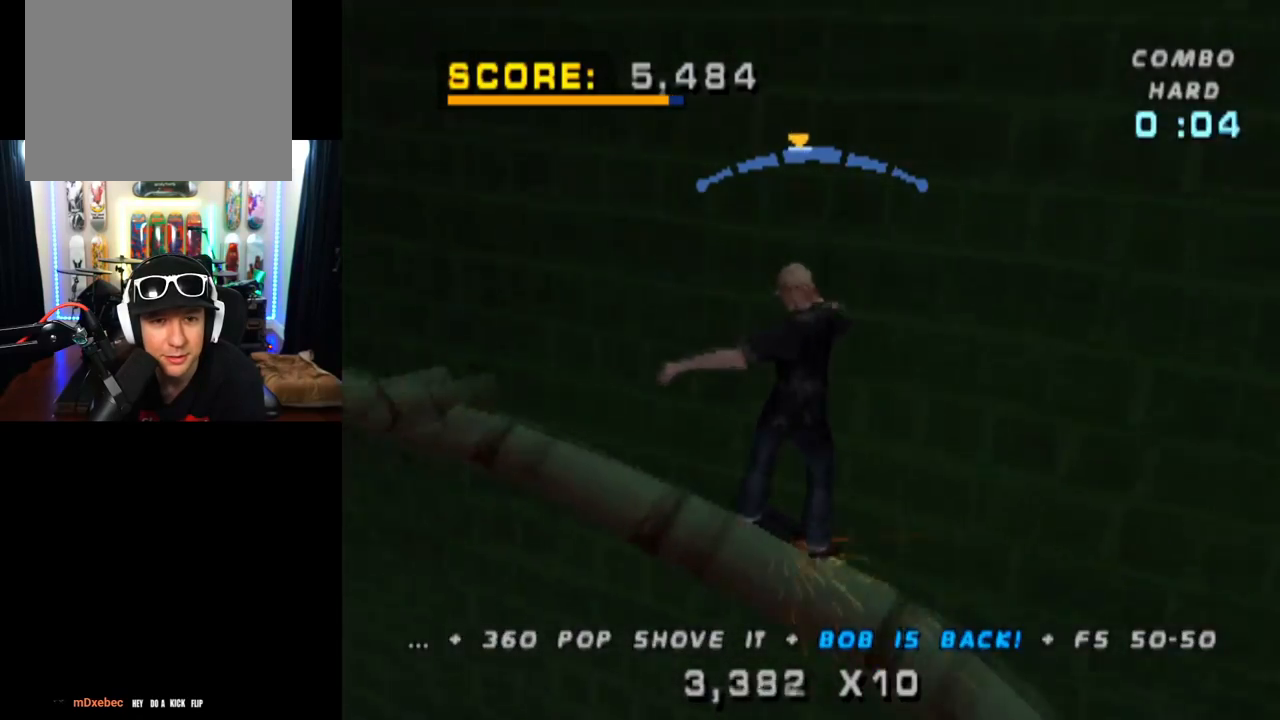
{"buttons": ["CROSS"], "left_stick": "center", "right_stick": "center", "events": [[250, "DPAD_RIGHT", "down"], [334, "DPAD_RIGHT", "up"]]}
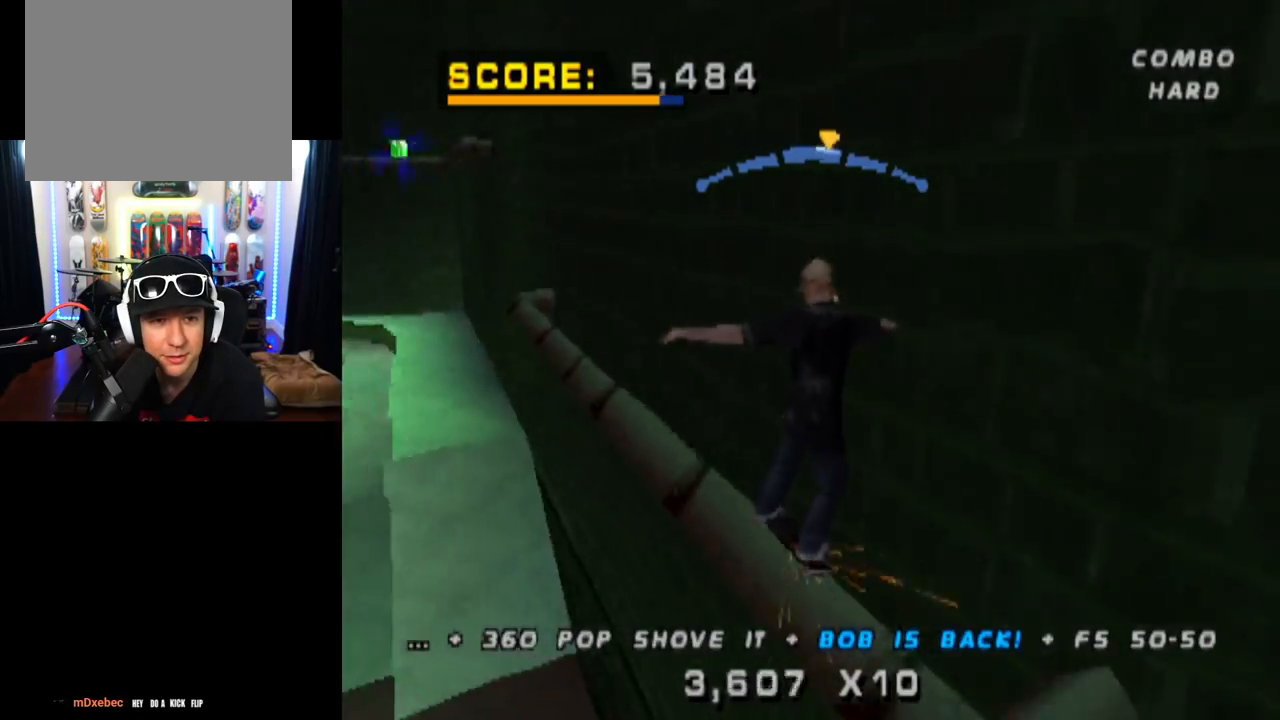
{"buttons": ["CROSS", "DPAD_LEFT"], "left_stick": "center", "right_stick": "center", "events": [[16, "DPAD_LEFT", "down"], [50, "DPAD_UP", "down"], [116, "DPAD_UP", "up"], [183, "DPAD_LEFT", "up"], [333, "DPAD_LEFT", "down"]]}
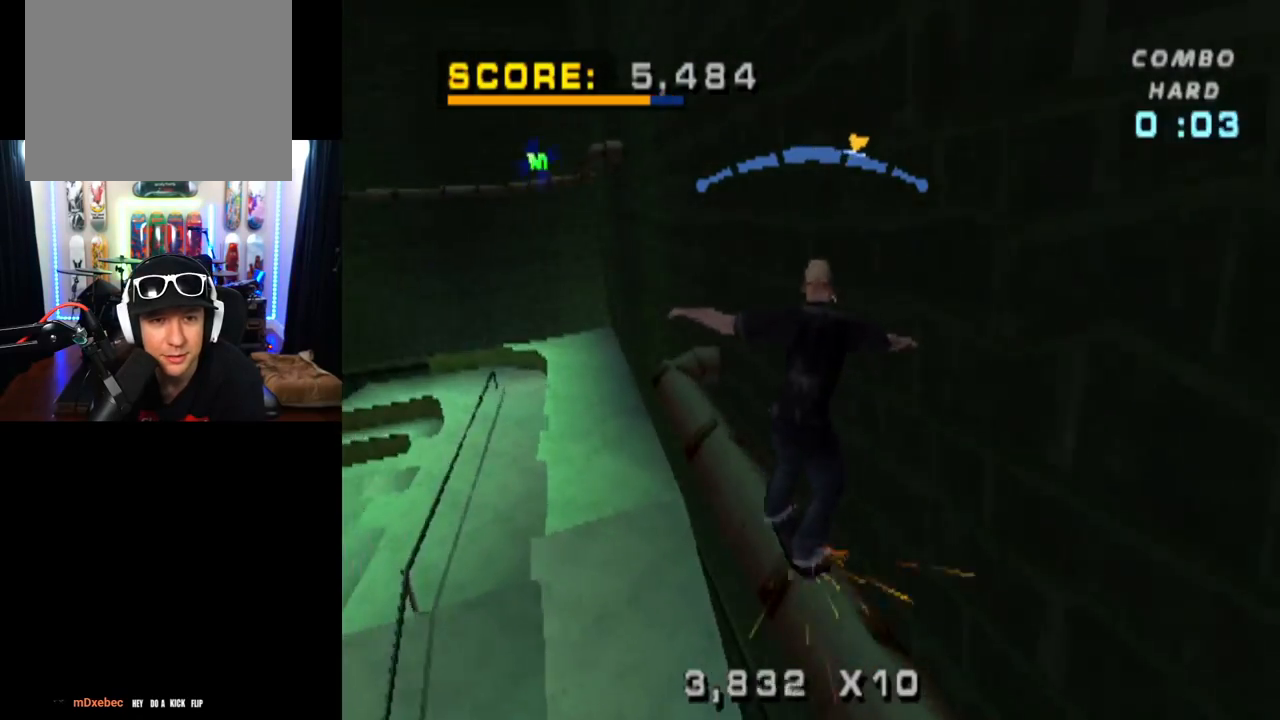
{"buttons": ["TRIANGLE", "DPAD_UP"], "left_stick": "center", "right_stick": "center", "events": [[50, "DPAD_LEFT", "up"], [117, "DPAD_RIGHT", "down"], [117, "DPAD_UP", "down"], [117, "L1", "down"], [217, "TRIANGLE", "down"], [234, "CROSS", "up"], [317, "L1", "up"], [350, "DPAD_UP", "up"], [367, "DPAD_RIGHT", "up"], [467, "DPAD_UP", "down"]]}
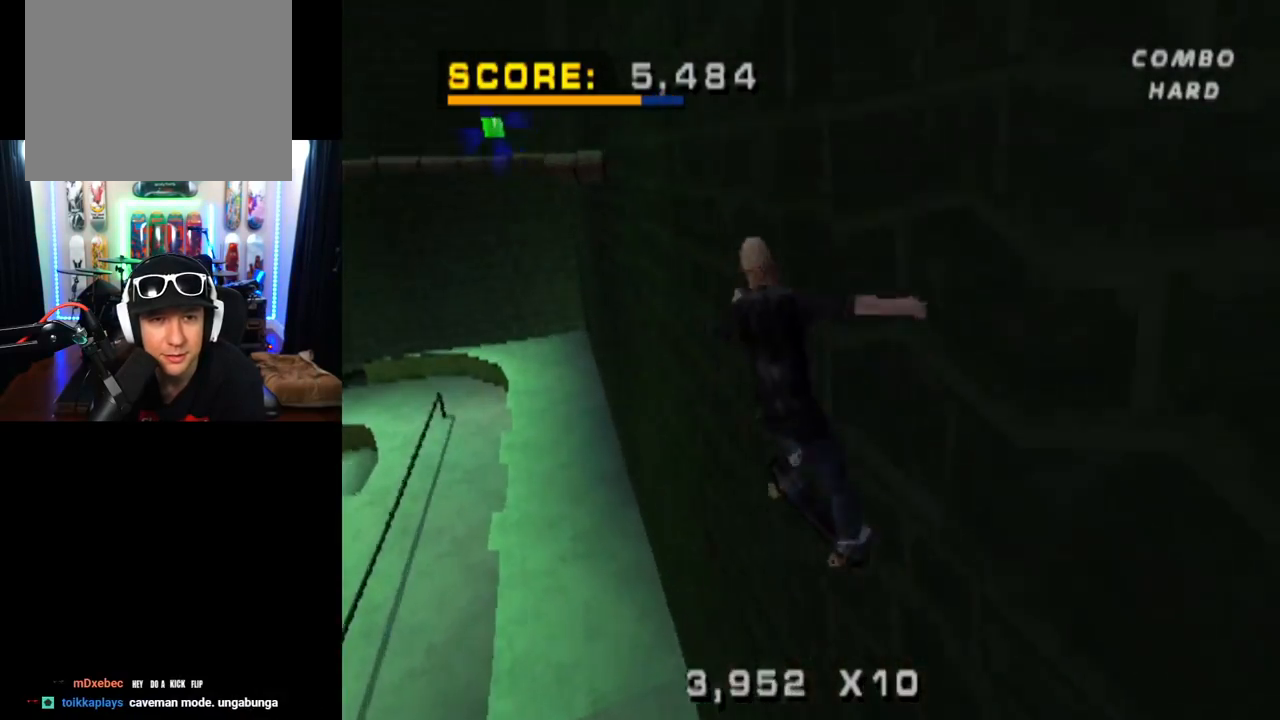
{"buttons": ["DPAD_UP"], "left_stick": "center", "right_stick": "center", "events": [[66, "DPAD_UP", "up"], [83, "CROSS", "down"], [116, "DPAD_UP", "down"], [116, "TRIANGLE", "up"], [166, "TRIANGLE", "down"], [216, "CROSS", "up"], [233, "DPAD_UP", "up"], [250, "DPAD_UP", "down"], [283, "CROSS", "down"], [300, "TRIANGLE", "up"], [367, "CROSS", "up"], [367, "DPAD_UP", "up"], [450, "DPAD_UP", "down"]]}
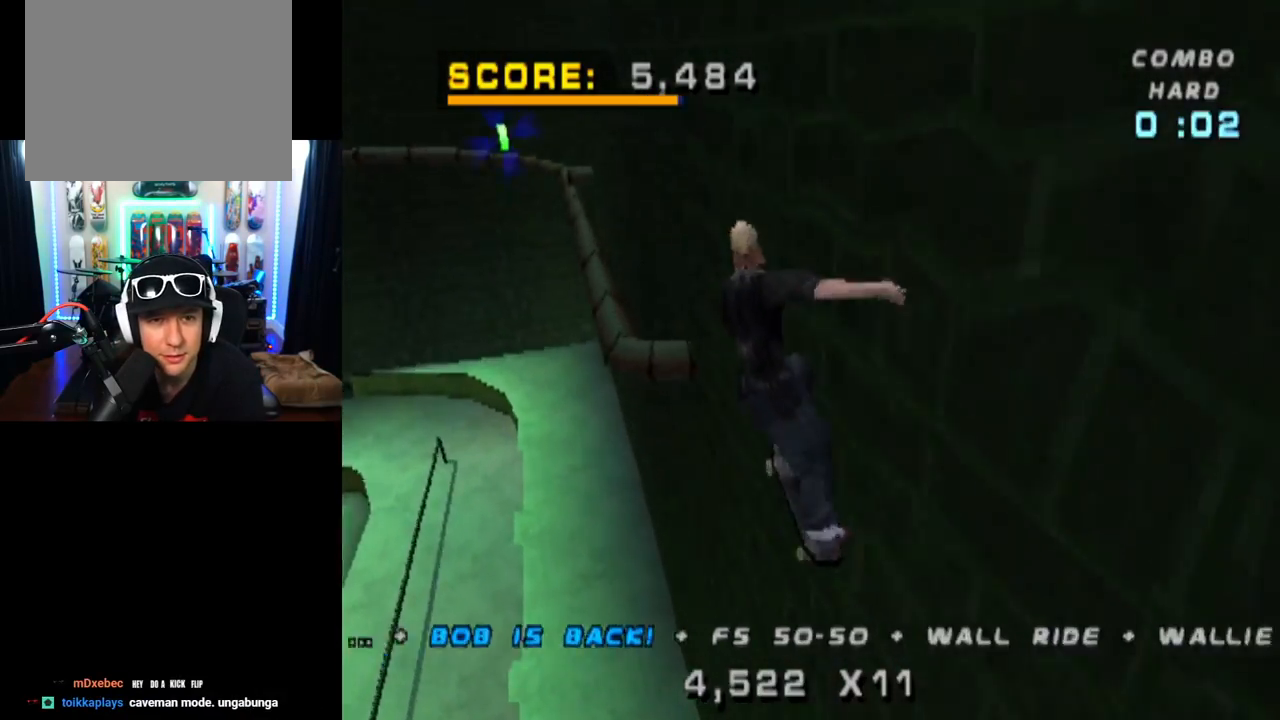
{"buttons": ["TRIANGLE"], "left_stick": "center", "right_stick": "center", "events": [[67, "DPAD_UP", "up"], [117, "DPAD_UP", "down"], [200, "TRIANGLE", "down"], [451, "DPAD_UP", "up"]]}
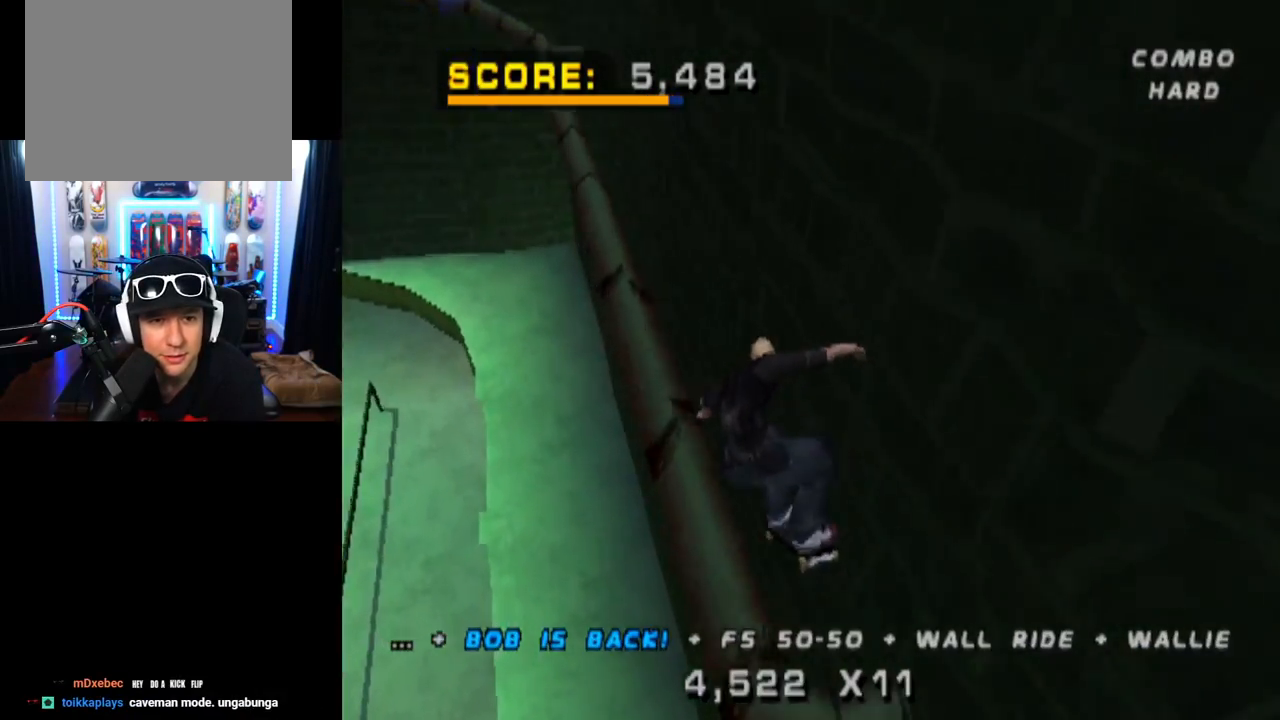
{"buttons": ["CROSS"], "left_stick": "center", "right_stick": "center", "events": [[83, "DPAD_LEFT", "down"], [150, "CROSS", "down"], [166, "DPAD_LEFT", "up"], [217, "TRIANGLE", "up"]]}
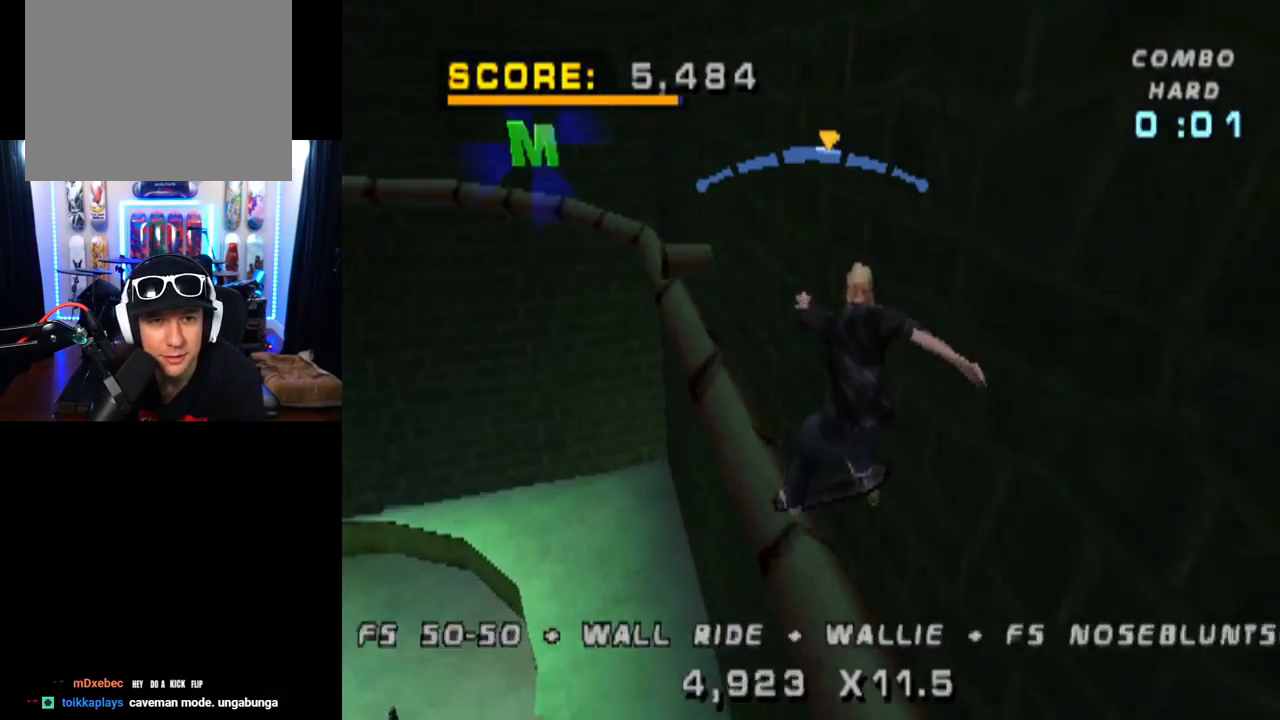
{"buttons": ["CROSS"], "left_stick": "center", "right_stick": "center", "events": [[401, "DPAD_RIGHT", "down"], [484, "DPAD_RIGHT", "up"]]}
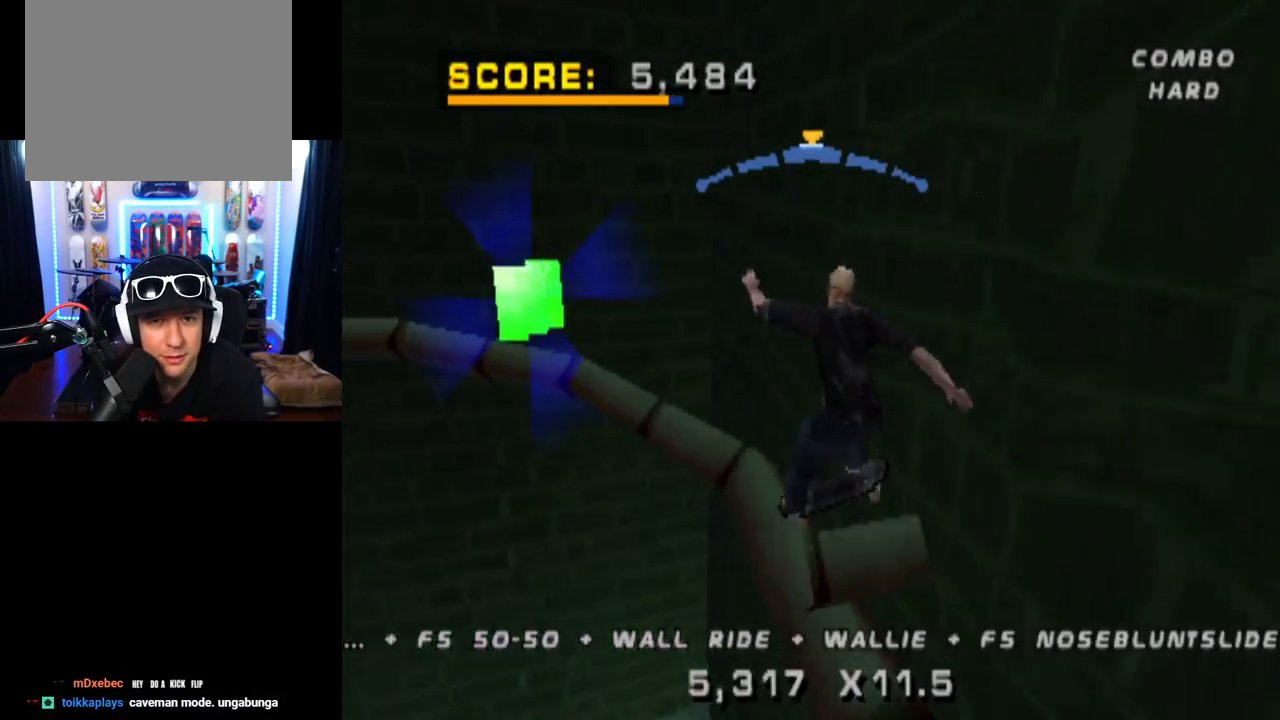
{"buttons": ["CROSS"], "left_stick": "center", "right_stick": "center", "events": [[383, "DPAD_LEFT", "down"], [500, "DPAD_LEFT", "up"]]}
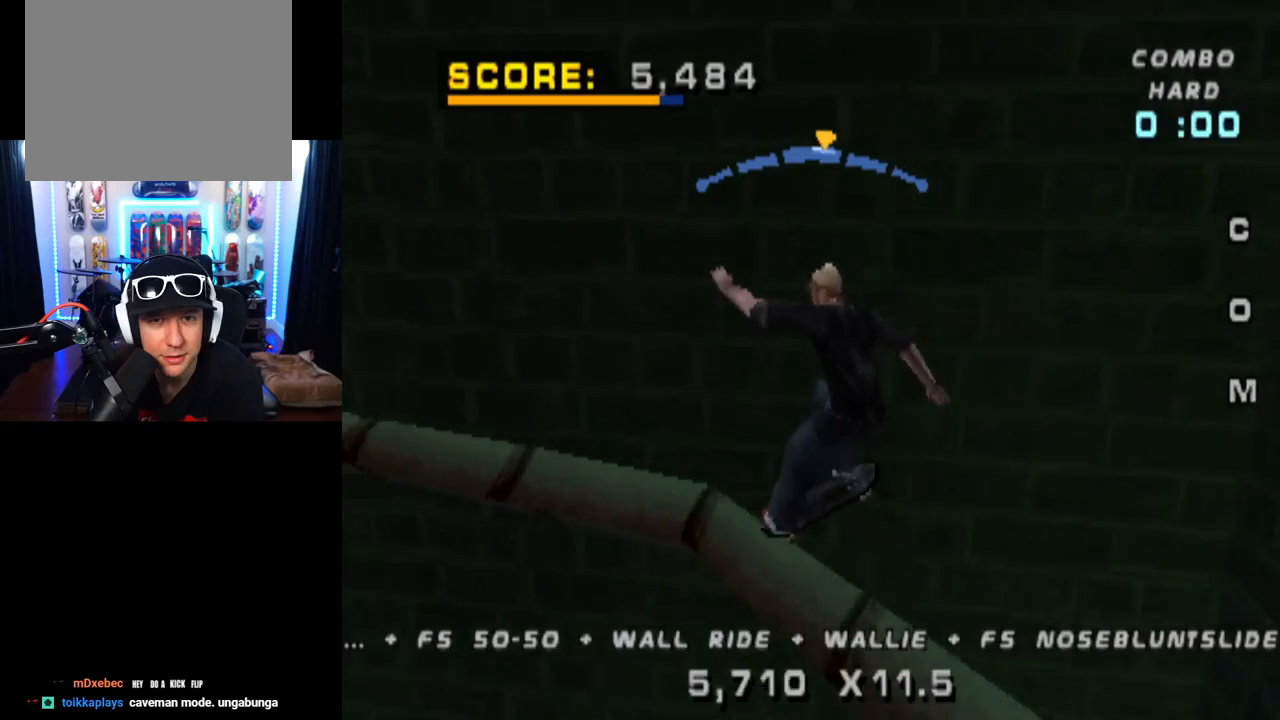
{"buttons": ["CROSS"], "left_stick": "center", "right_stick": "center", "events": [[367, "DPAD_RIGHT", "down"], [467, "DPAD_RIGHT", "up"]]}
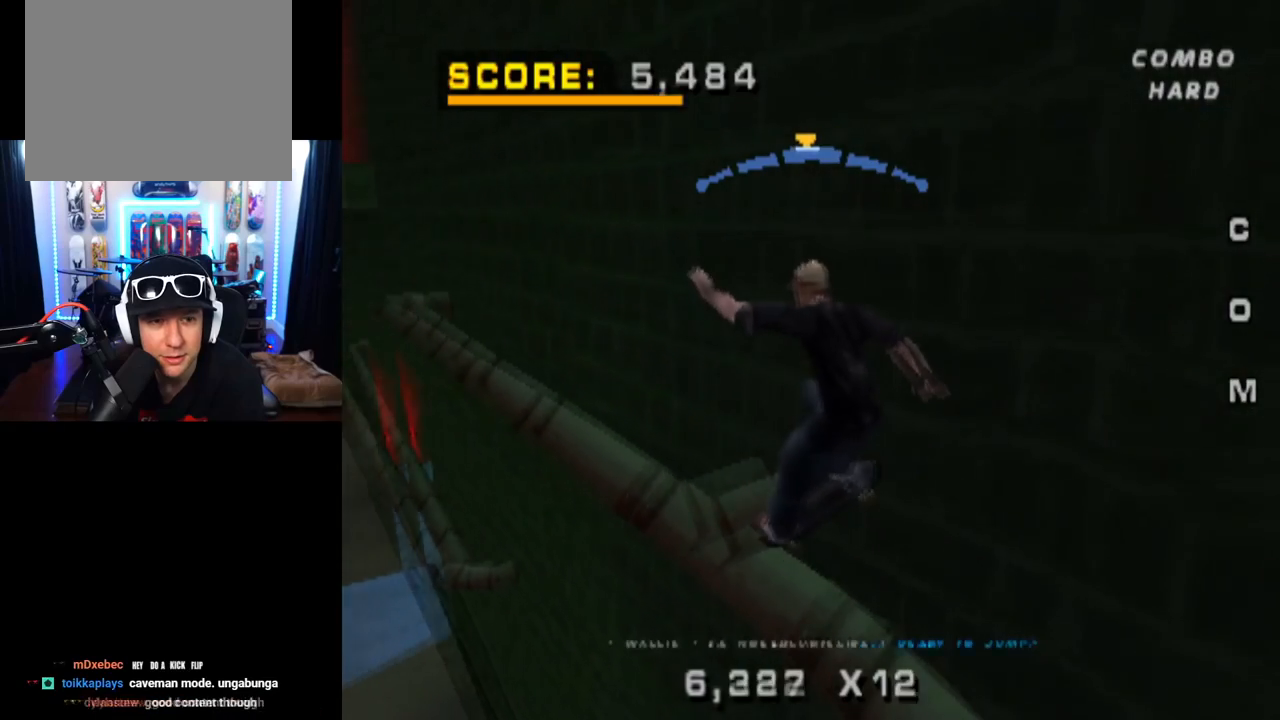
{"buttons": ["CROSS"], "left_stick": "center", "right_stick": "center", "events": [[267, "DPAD_LEFT", "down"], [383, "DPAD_LEFT", "up"]]}
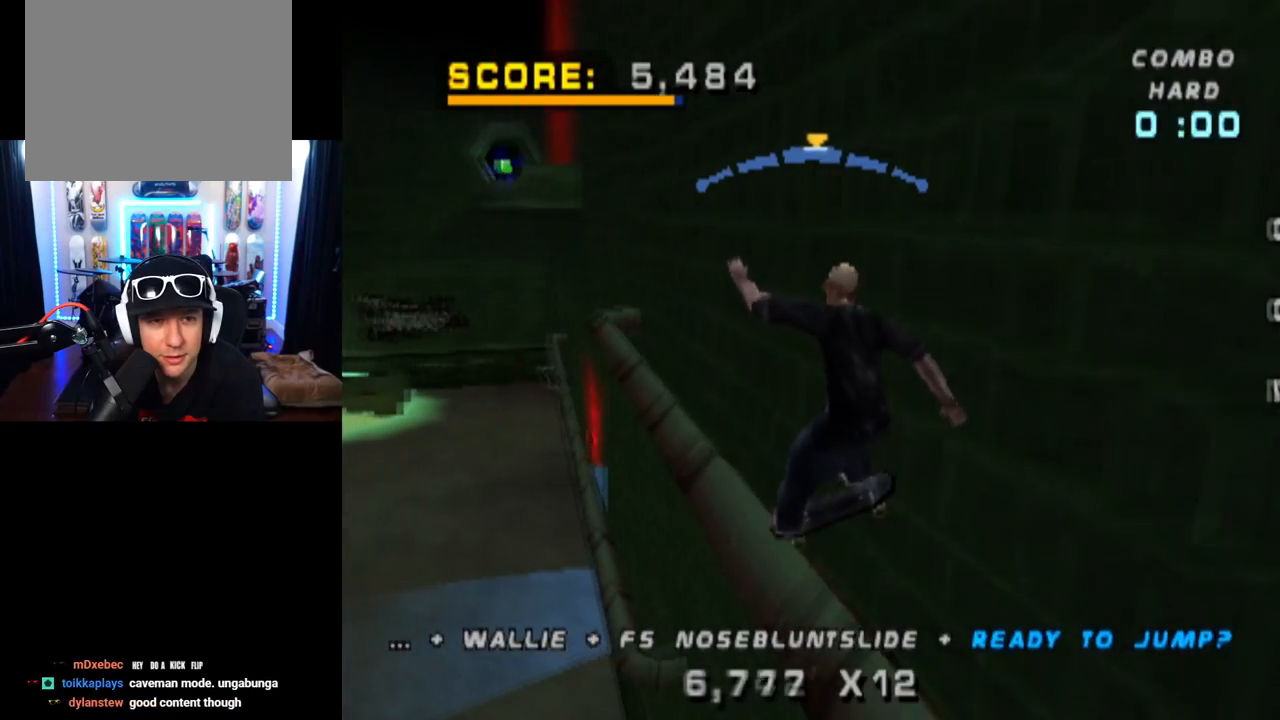
{"buttons": ["CROSS"], "left_stick": "center", "right_stick": "center", "events": [[34, "DPAD_RIGHT", "down"], [151, "DPAD_RIGHT", "up"], [251, "DPAD_LEFT", "down"], [434, "DPAD_LEFT", "up"]]}
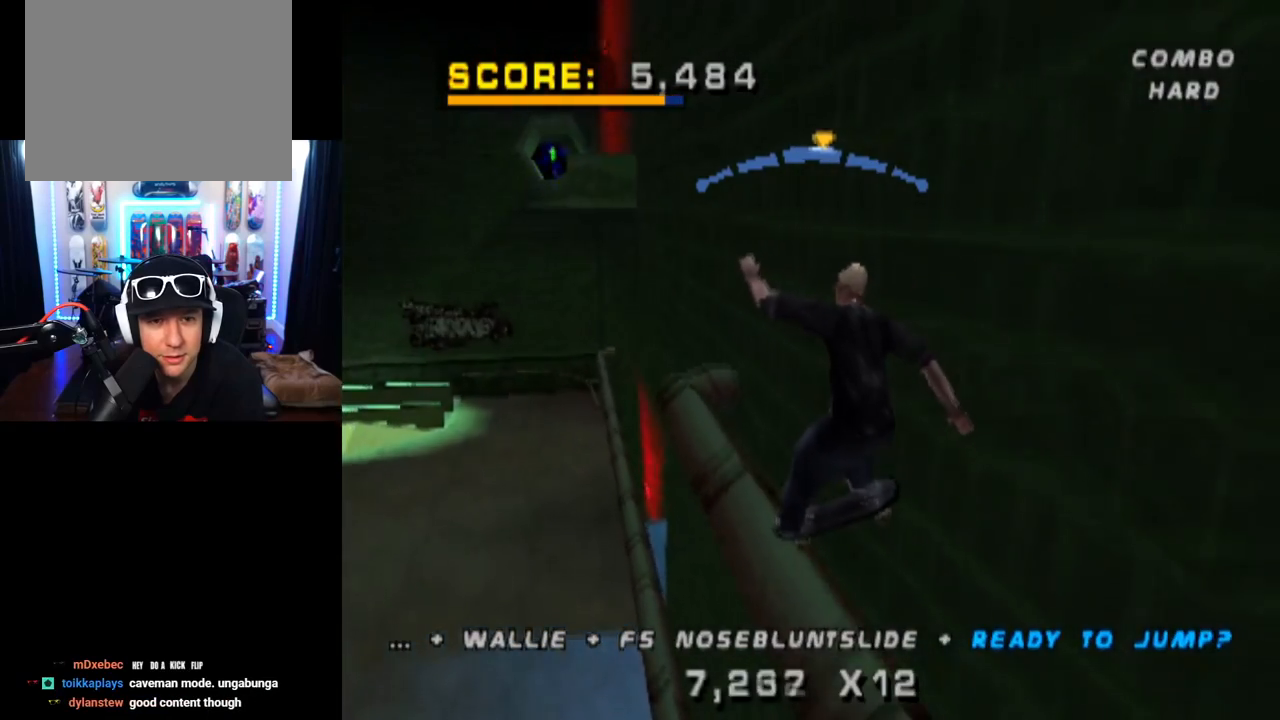
{"buttons": ["TRIANGLE", "L1", "DPAD_RIGHT"], "left_stick": "center", "right_stick": "center", "events": [[33, "DPAD_RIGHT", "down"], [50, "DPAD_UP", "down"], [100, "DPAD_UP", "up"], [117, "L1", "down"], [150, "DPAD_UP", "down"], [267, "TRIANGLE", "down"], [300, "CROSS", "up"], [500, "DPAD_UP", "up"]]}
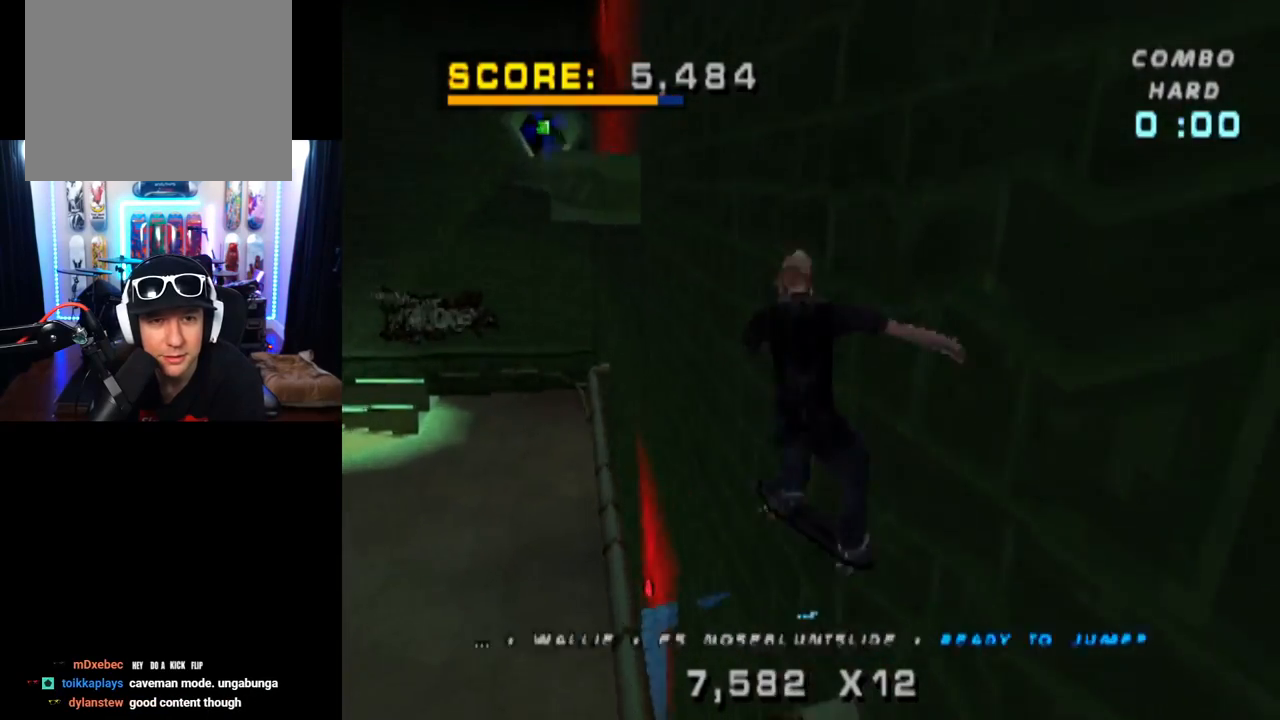
{"buttons": ["CROSS"], "left_stick": "center", "right_stick": "center", "events": [[50, "DPAD_RIGHT", "up"], [50, "L1", "up"], [134, "DPAD_UP", "down"], [217, "DPAD_UP", "up"], [267, "CROSS", "down"], [267, "DPAD_UP", "down"], [284, "TRIANGLE", "up"], [367, "DPAD_UP", "up"], [401, "DPAD_UP", "down"], [501, "DPAD_UP", "up"]]}
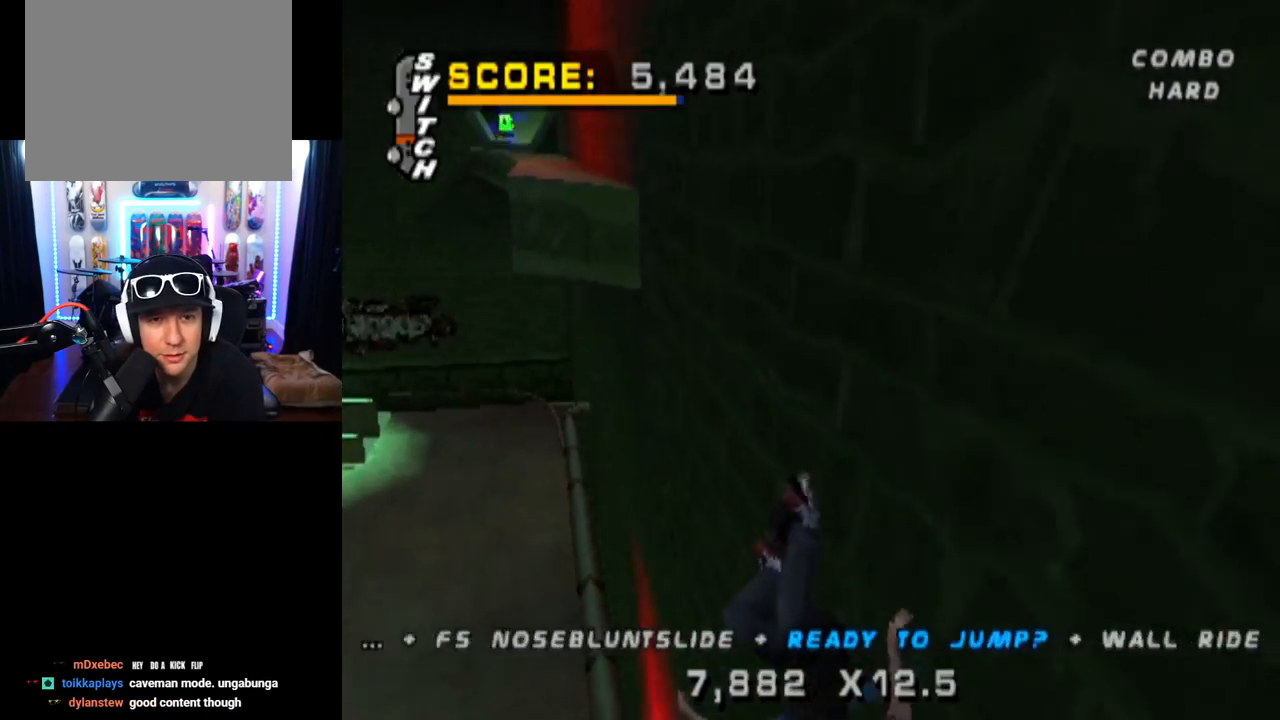
{"buttons": ["CROSS", "TRIANGLE", "DPAD_DOWN"], "left_stick": "center", "right_stick": "center", "events": [[17, "CROSS", "up"], [33, "DPAD_UP", "down"], [67, "CROSS", "down"], [117, "DPAD_UP", "up"], [167, "DPAD_UP", "down"], [234, "DPAD_UP", "up"], [417, "TRIANGLE", "down"], [484, "DPAD_DOWN", "down"]]}
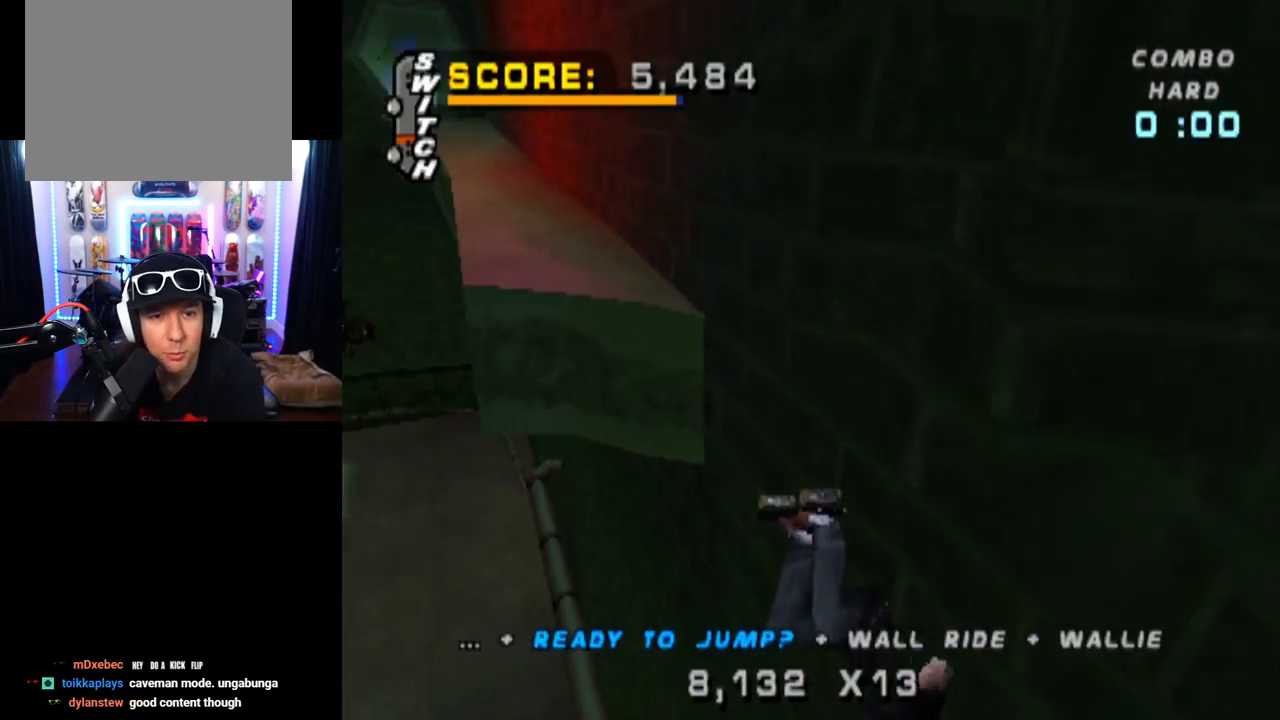
{"buttons": ["CROSS", "TRIANGLE"], "left_stick": "center", "right_stick": "center", "events": [[151, "DPAD_DOWN", "up"], [267, "DPAD_DOWN", "down"], [401, "DPAD_DOWN", "up"]]}
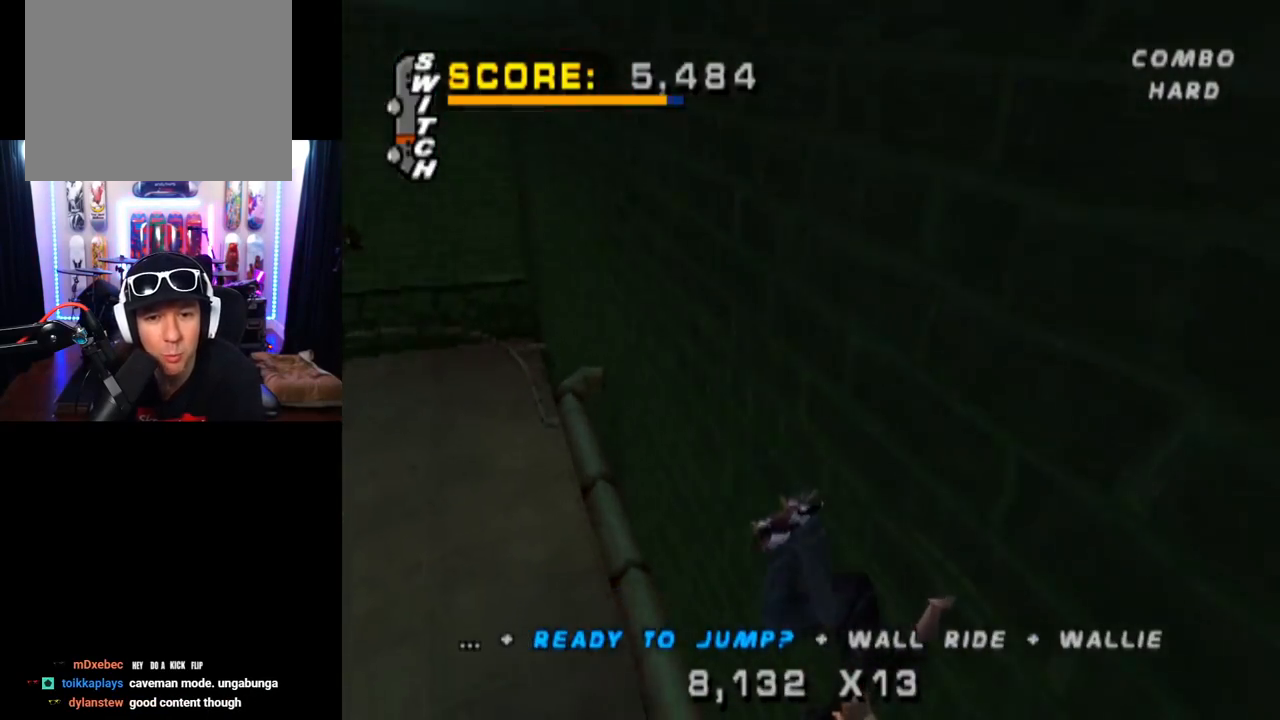
{"buttons": ["CROSS", "TRIANGLE"], "left_stick": "center", "right_stick": "center", "events": [[33, "DPAD_UP", "down"], [417, "DPAD_UP", "up"]]}
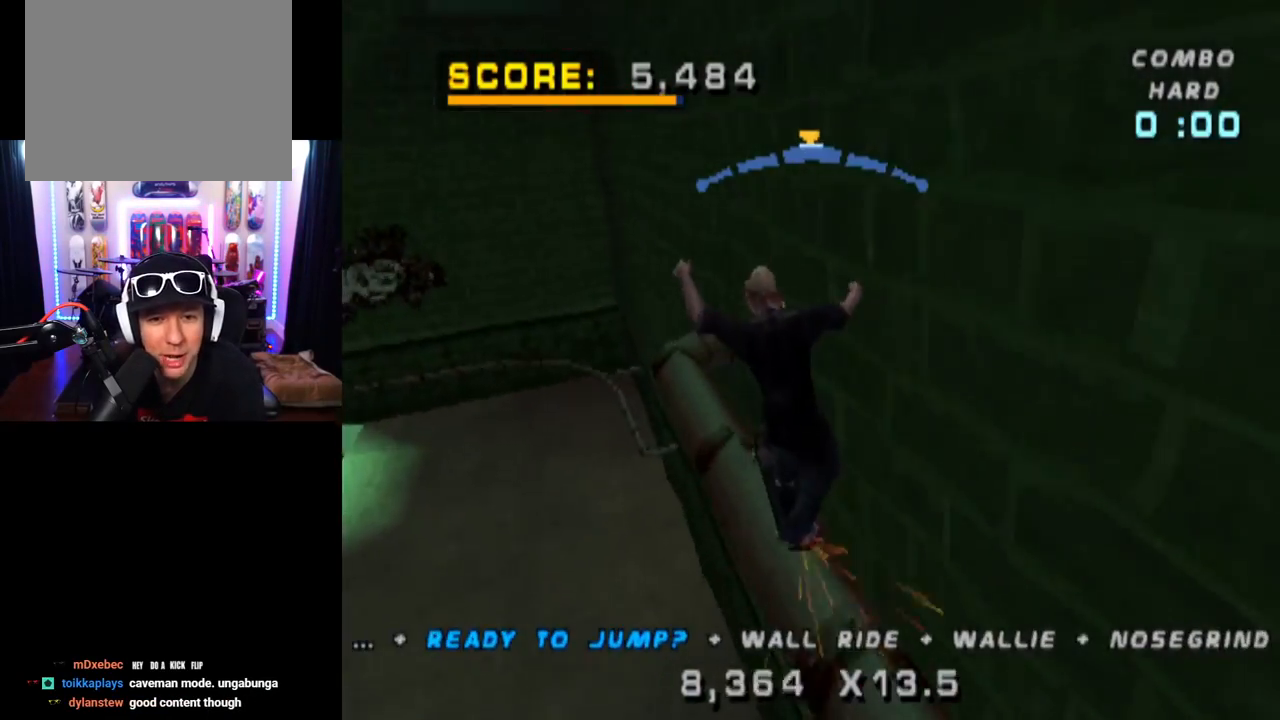
{"buttons": [], "left_stick": "center", "right_stick": "center", "events": [[201, "TRIANGLE", "up"], [251, "CROSS", "up"]]}
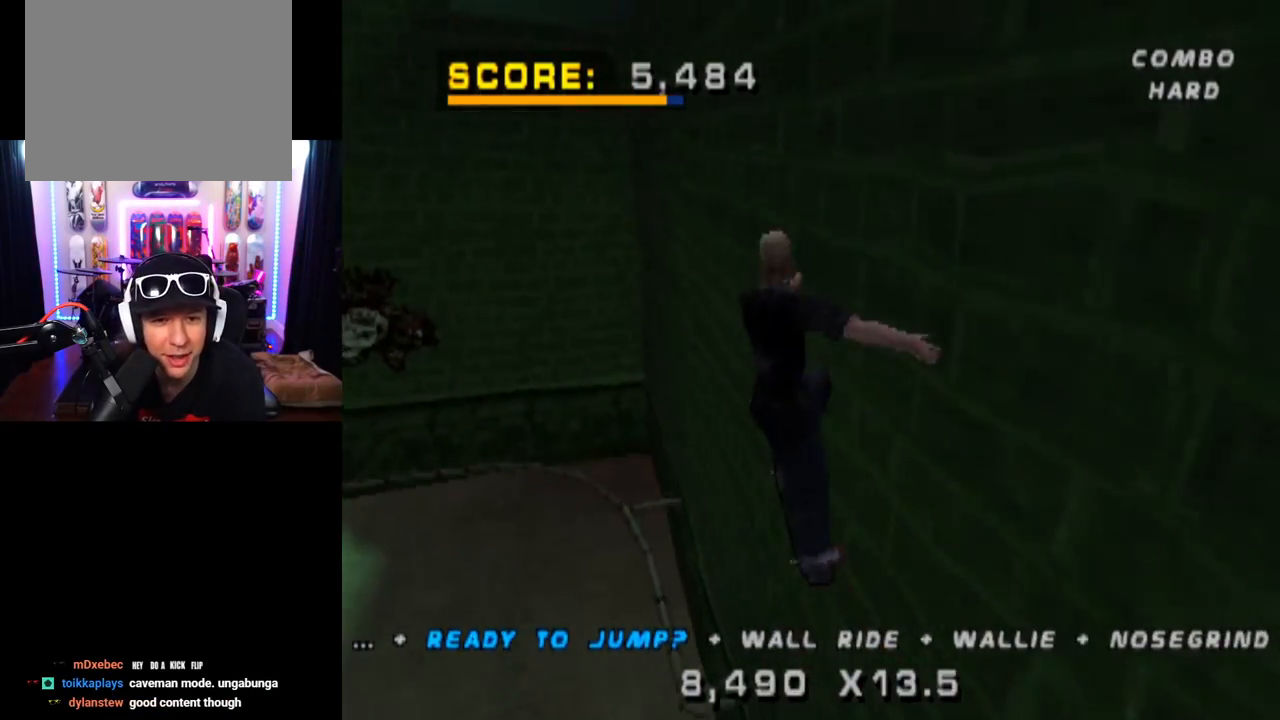
{"buttons": [], "left_stick": "center", "right_stick": "center", "events": []}
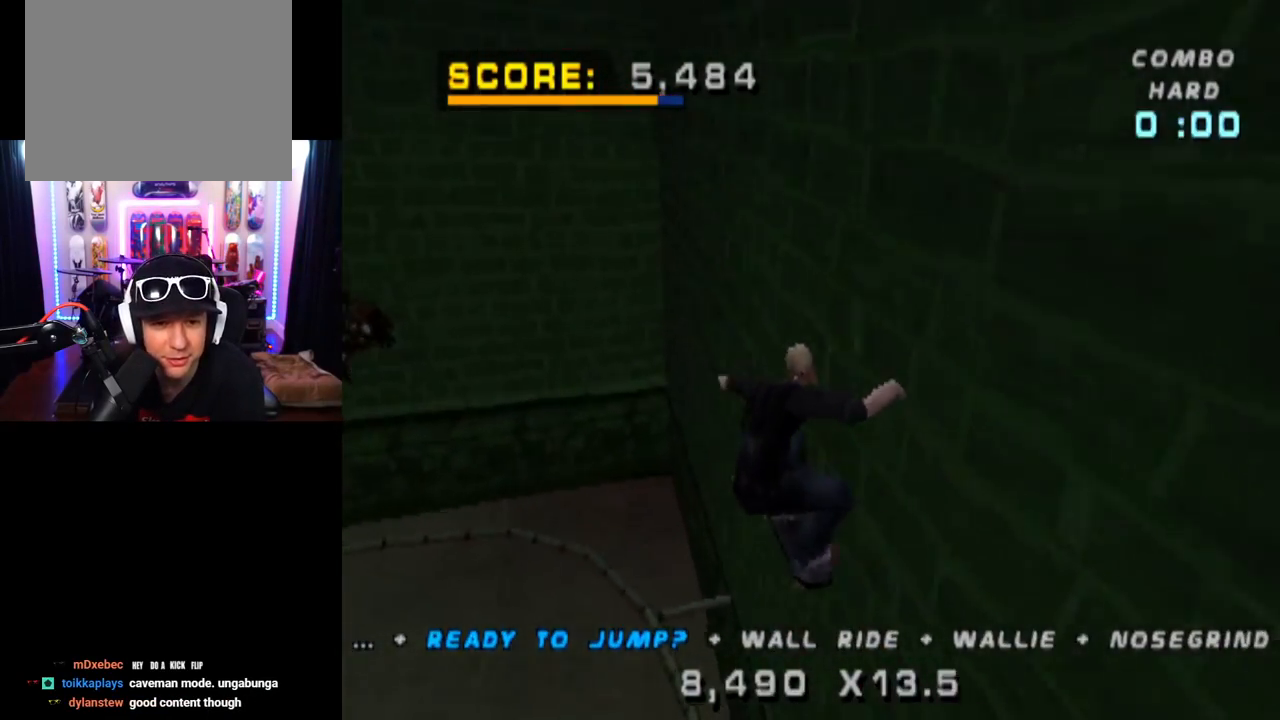
{"buttons": ["TRIANGLE"], "left_stick": "center", "right_stick": "center", "events": [[117, "TRIANGLE", "down"], [134, "DPAD_DOWN", "down"], [334, "DPAD_DOWN", "up"], [334, "DPAD_UP", "down"], [468, "DPAD_UP", "up"]]}
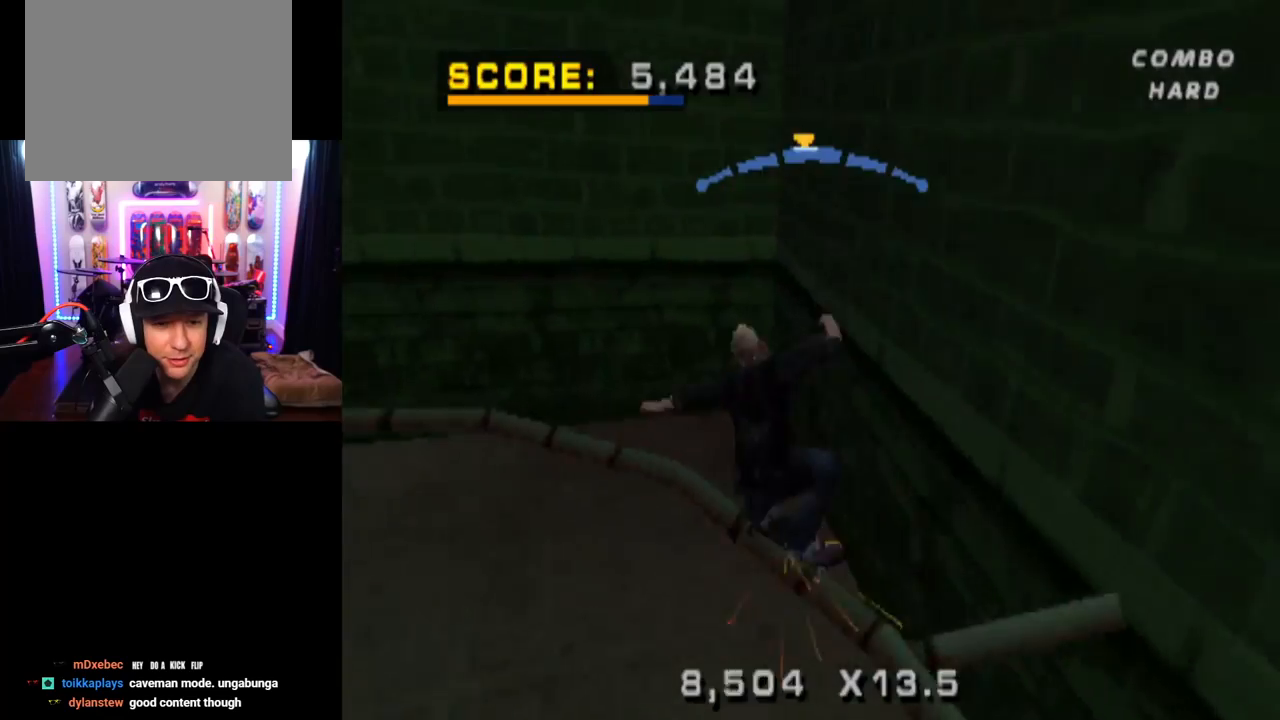
{"buttons": ["CROSS"], "left_stick": "center", "right_stick": "center", "events": [[33, "DPAD_DOWN", "down"], [50, "DPAD_LEFT", "down"], [100, "DPAD_DOWN", "up"], [117, "DPAD_LEFT", "up"], [233, "CROSS", "down"], [250, "TRIANGLE", "up"], [267, "DPAD_RIGHT", "down"], [400, "DPAD_RIGHT", "up"]]}
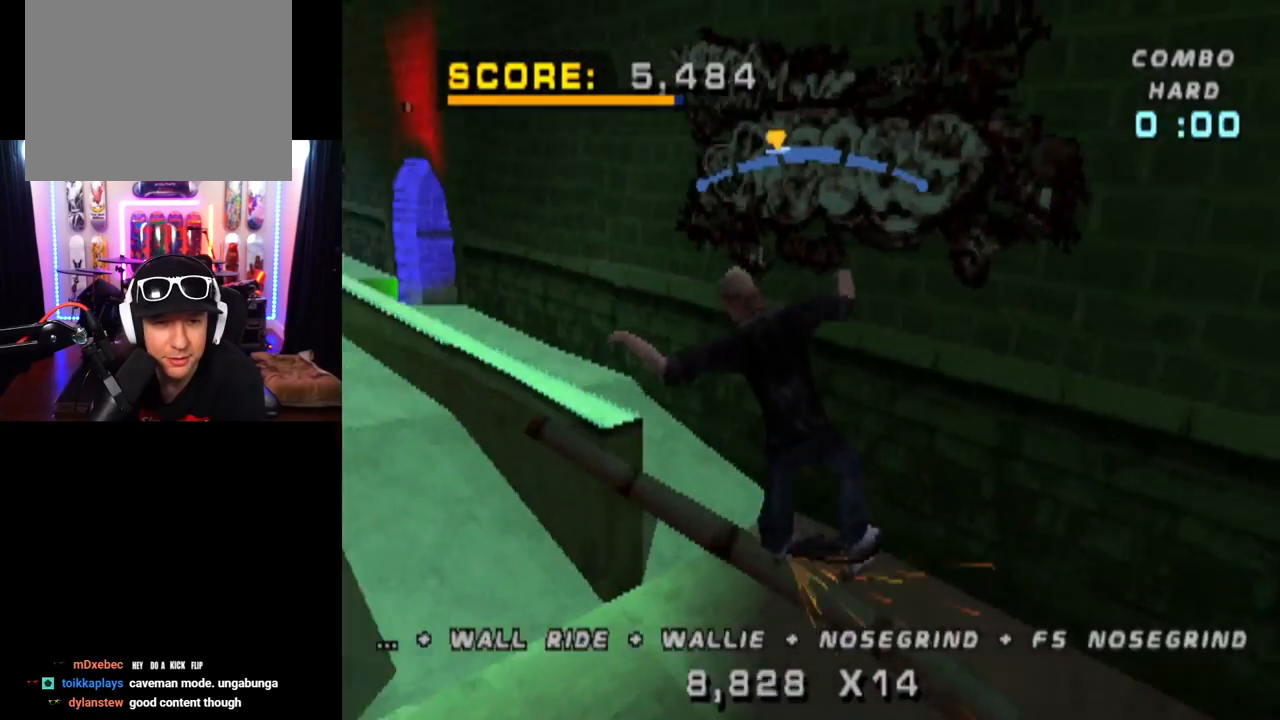
{"buttons": ["CROSS", "DPAD_UP"], "left_stick": "center", "right_stick": "center", "events": [[101, "CROSS", "up"], [184, "CROSS", "down"], [468, "DPAD_UP", "down"]]}
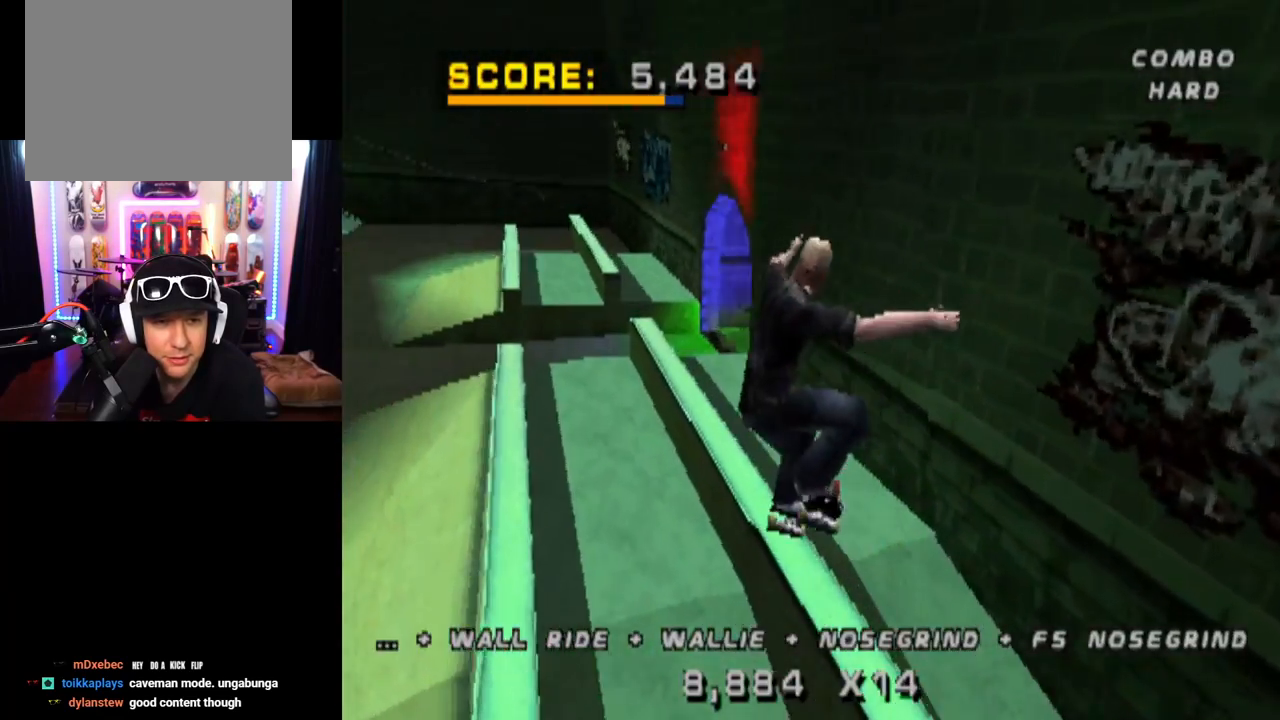
{"buttons": ["CROSS"], "left_stick": "center", "right_stick": "center", "events": [[83, "DPAD_UP", "up"], [183, "DPAD_DOWN", "down"], [284, "DPAD_DOWN", "up"], [367, "DPAD_UP", "down"], [467, "DPAD_UP", "up"]]}
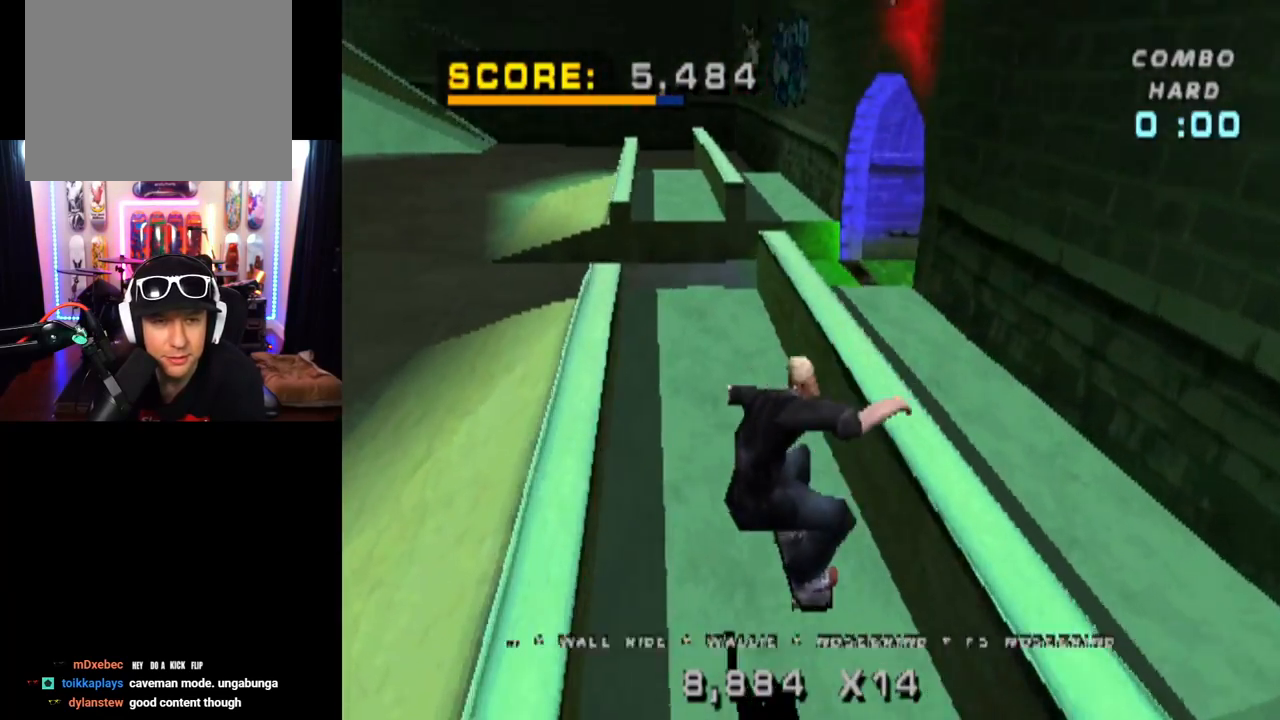
{"buttons": ["CROSS"], "left_stick": "center", "right_stick": "center", "events": [[34, "DPAD_DOWN", "down"], [184, "DPAD_DOWN", "up"], [334, "DPAD_UP", "down"], [434, "DPAD_UP", "up"]]}
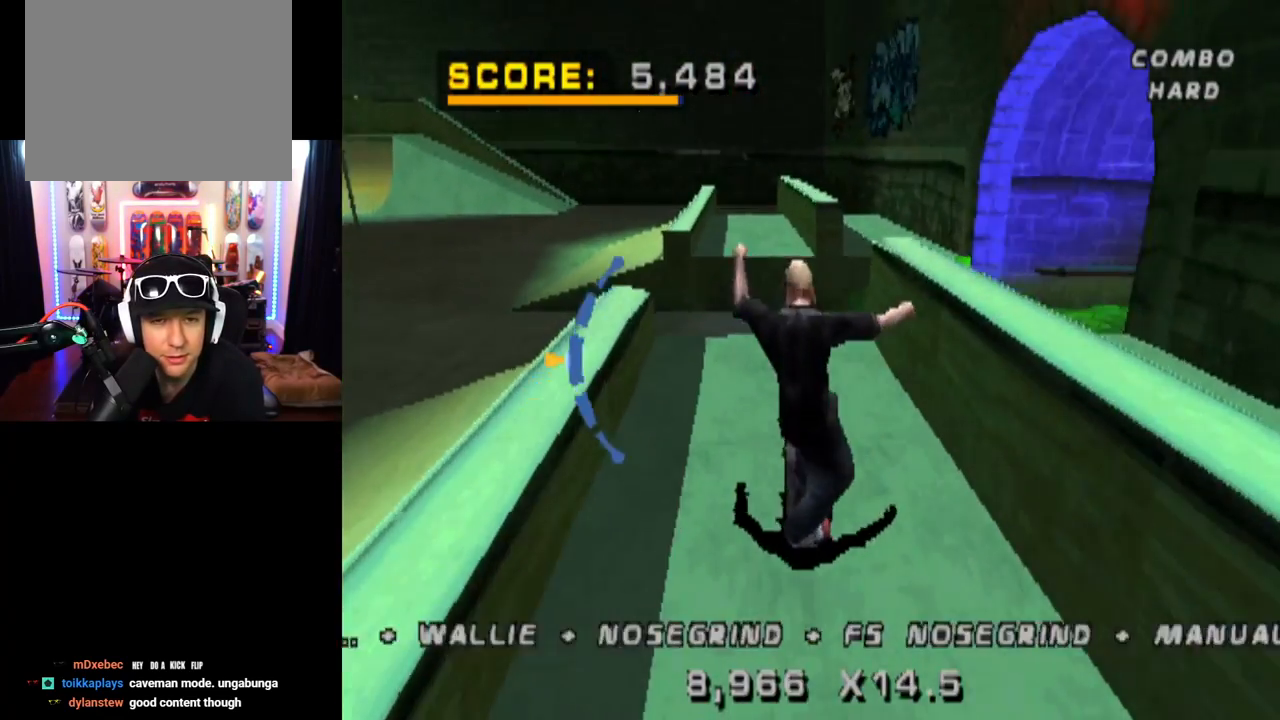
{"buttons": ["CROSS"], "left_stick": "center", "right_stick": "center", "events": [[150, "CROSS", "up"], [200, "SQUARE", "down"], [217, "DPAD_LEFT", "down"], [317, "DPAD_LEFT", "up"], [350, "CROSS", "down"], [367, "SQUARE", "up"]]}